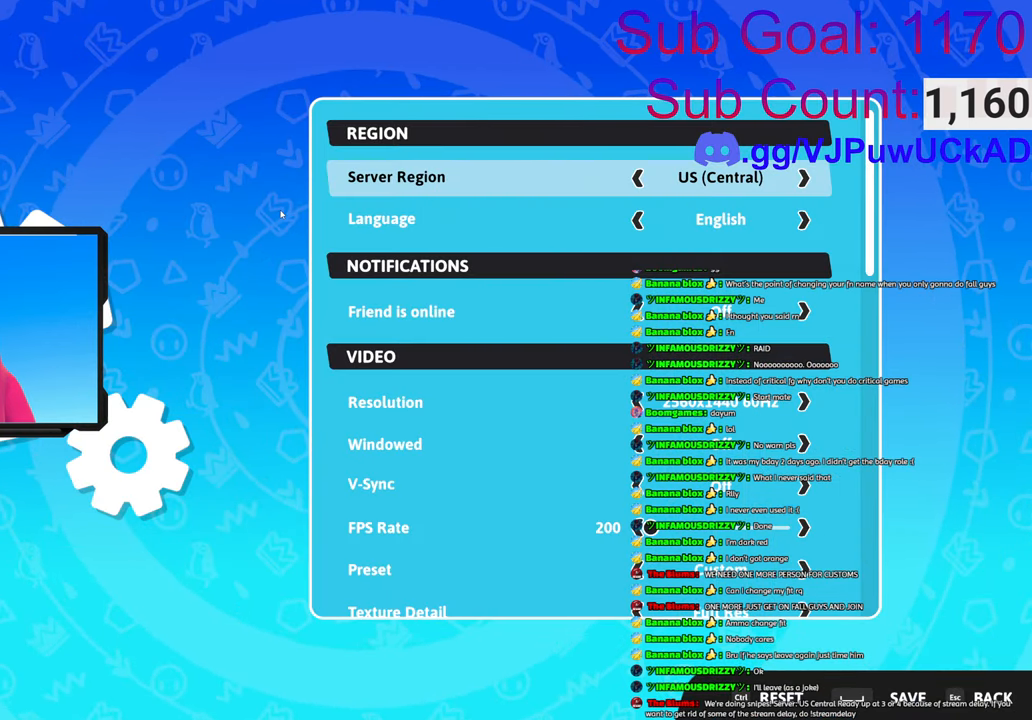
Gameplay with a controller (PlayStation layout); each line is a JSON object with the inputs held at the frame after it. "events" lists button and stick changes between this image and that frame as [ms after this image, input, new state], when the widget could be followed in between.
{"buttons": [], "left_stick": "center", "right_stick": "center", "events": [[233, "CIRCLE", "down"], [416, "CIRCLE", "up"]]}
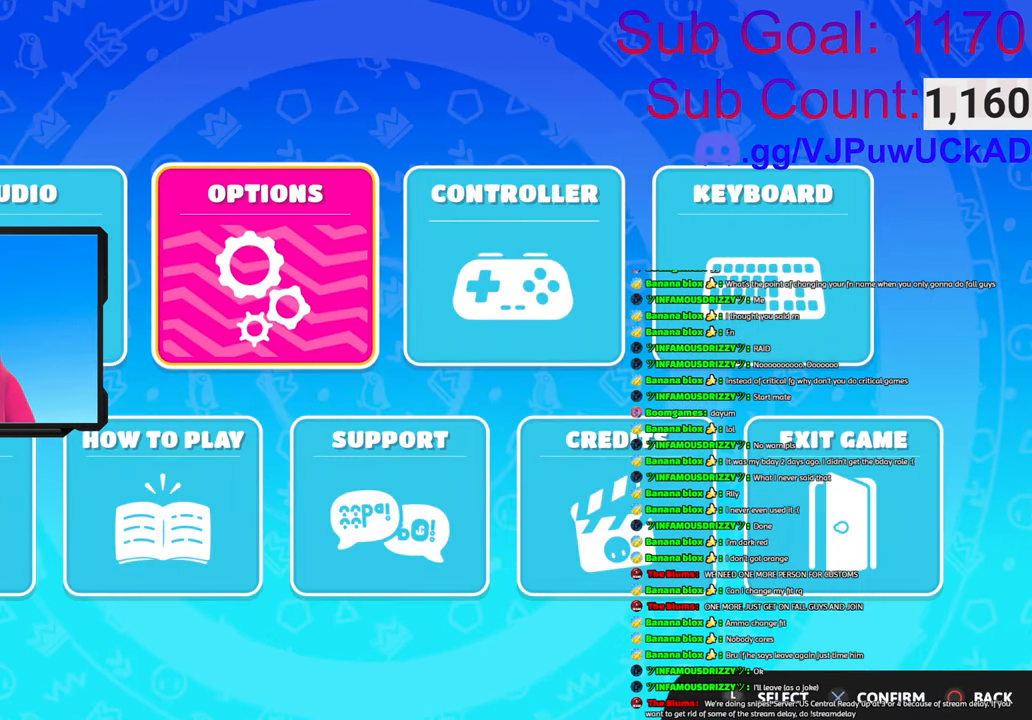
{"buttons": [], "left_stick": "center", "right_stick": "center", "events": [[100, "CIRCLE", "down"], [200, "CIRCLE", "up"]]}
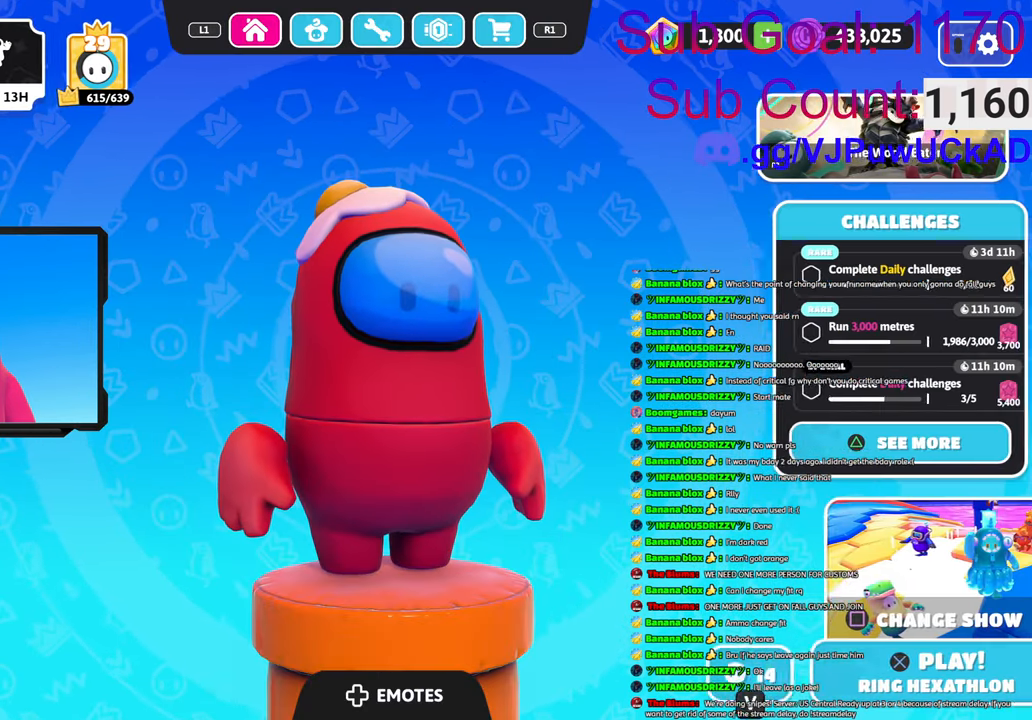
{"buttons": [], "left_stick": "center", "right_stick": "center", "events": [[200, "DPAD_DOWN", "down"], [350, "DPAD_DOWN", "up"]]}
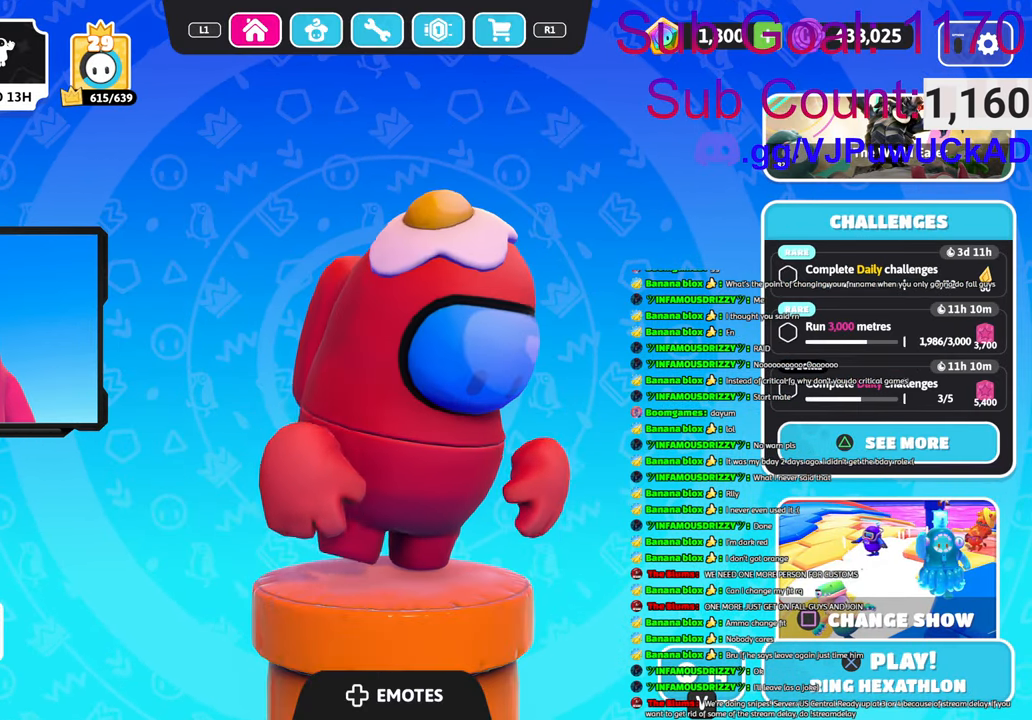
{"buttons": [], "left_stick": "center", "right_stick": "center", "events": []}
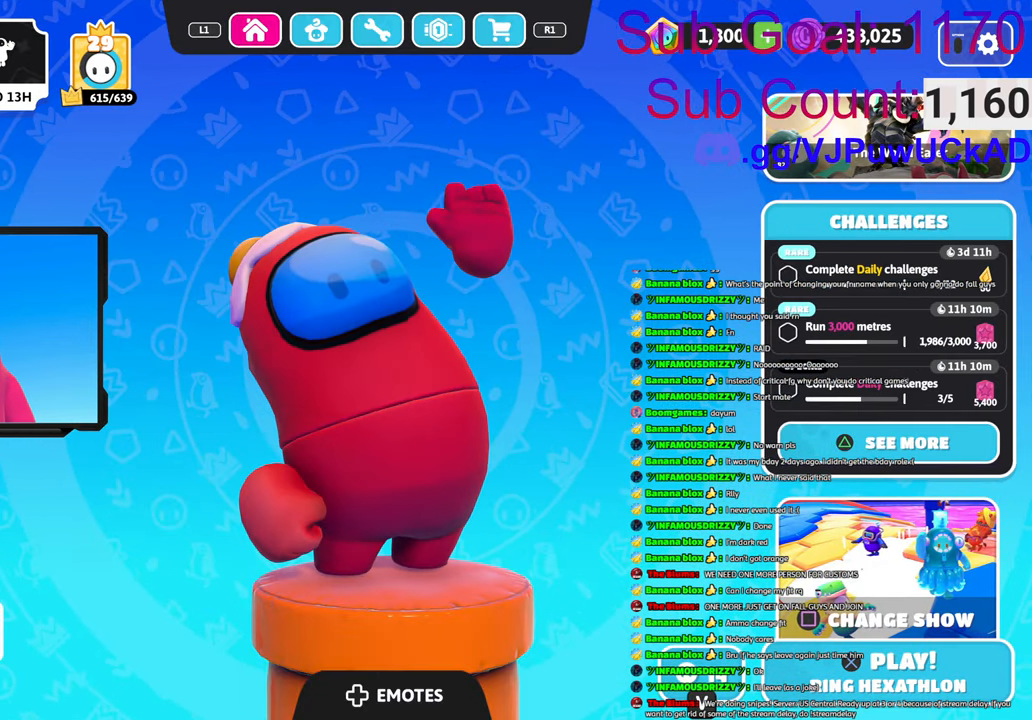
{"buttons": [], "left_stick": "center", "right_stick": "left", "events": [[116, "right_stick", "left"], [416, "R1", "down"], [500, "R1", "up"]]}
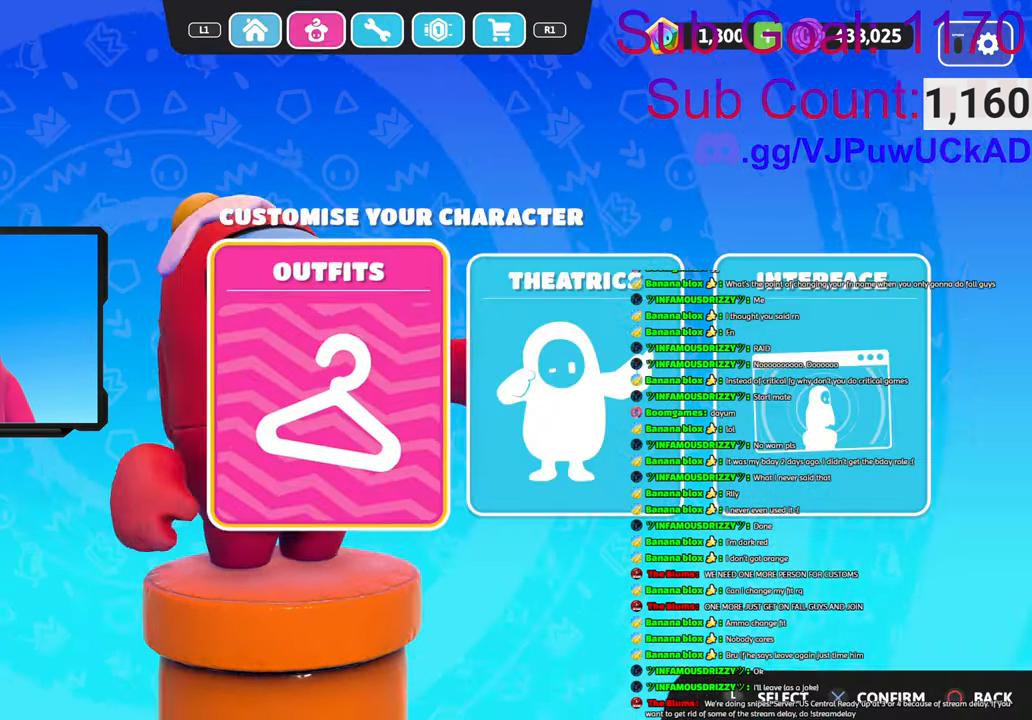
{"buttons": [], "left_stick": "center", "right_stick": "center", "events": [[250, "right_stick", "center"]]}
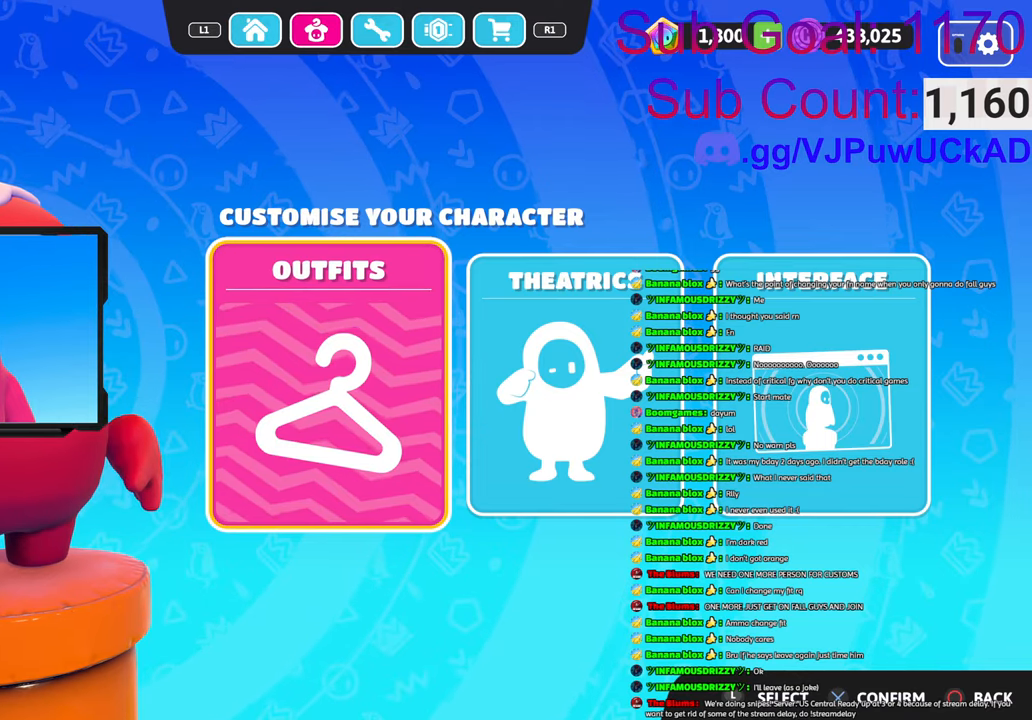
{"buttons": [], "left_stick": "center", "right_stick": "center", "events": [[183, "L1", "down"], [233, "L1", "up"]]}
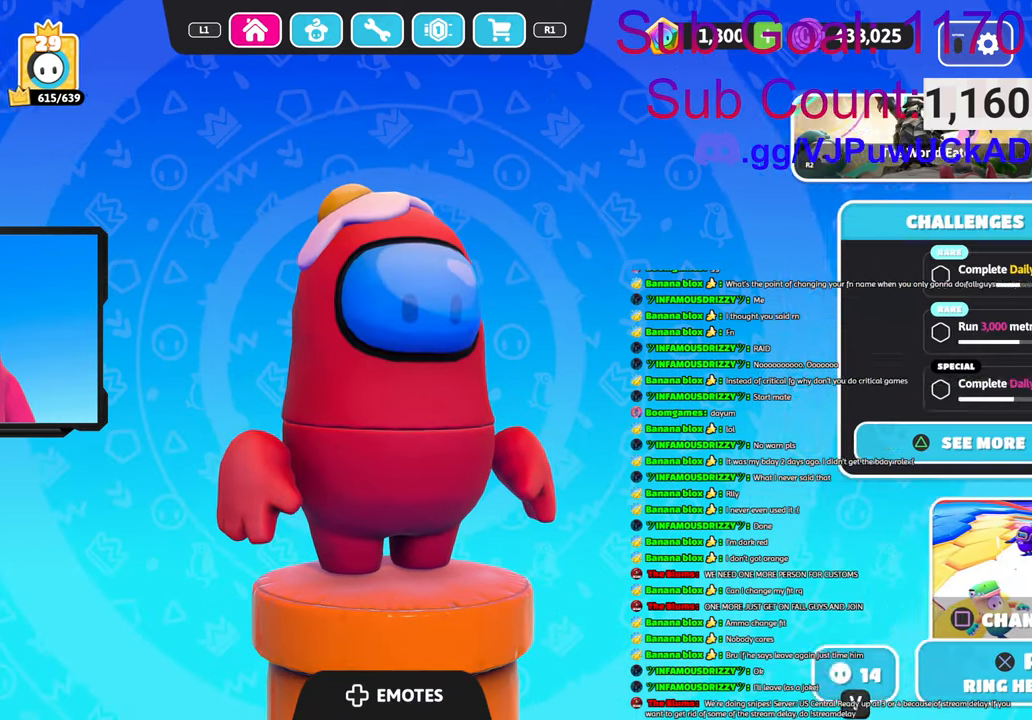
{"buttons": [], "left_stick": "center", "right_stick": "center", "events": [[333, "R1", "down"], [383, "right_stick", "up-left"], [450, "right_stick", "center"], [466, "R1", "up"]]}
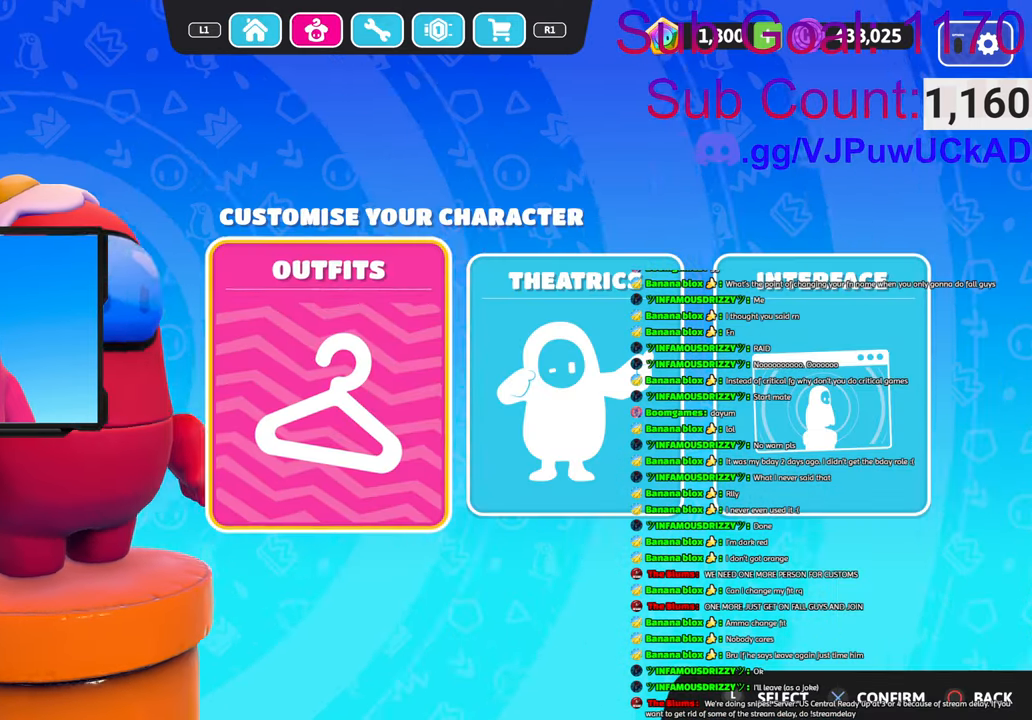
{"buttons": [], "left_stick": "center", "right_stick": "center", "events": [[133, "DPAD_DOWN", "down"], [316, "DPAD_DOWN", "up"]]}
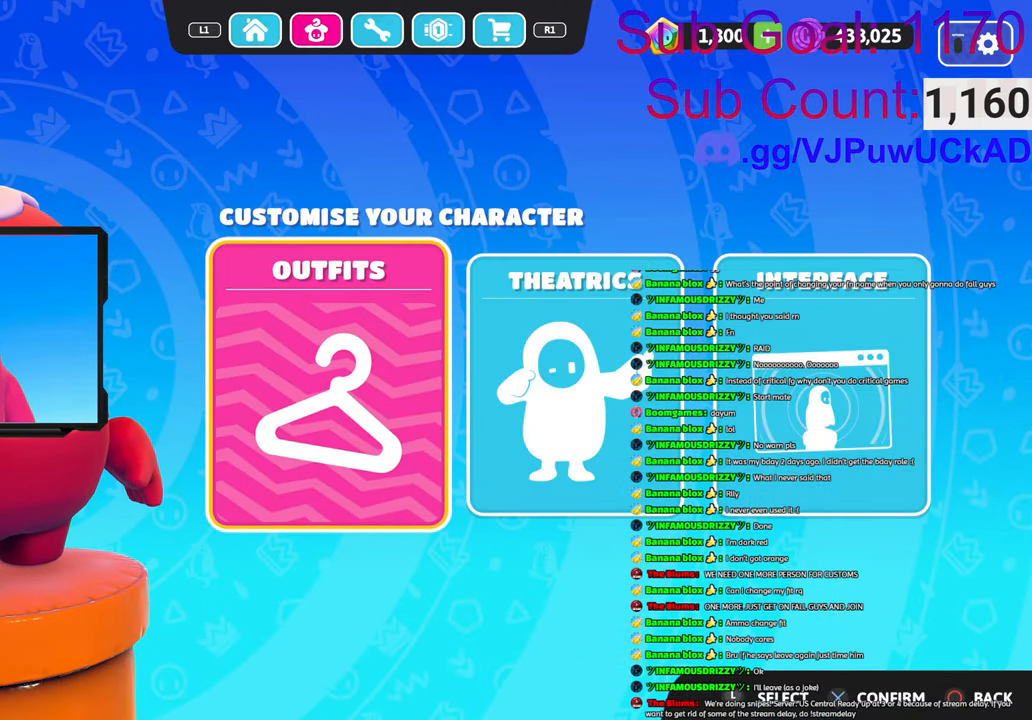
{"buttons": [], "left_stick": "center", "right_stick": "center", "events": []}
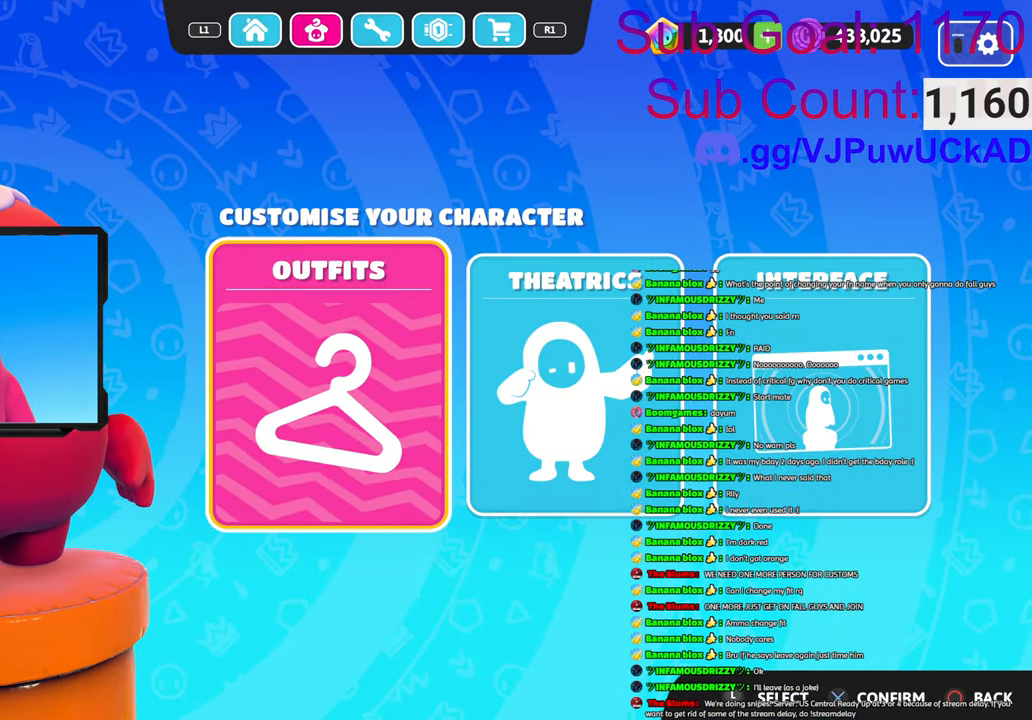
{"buttons": [], "left_stick": "center", "right_stick": "center", "events": [[250, "L1", "down"], [483, "L1", "up"]]}
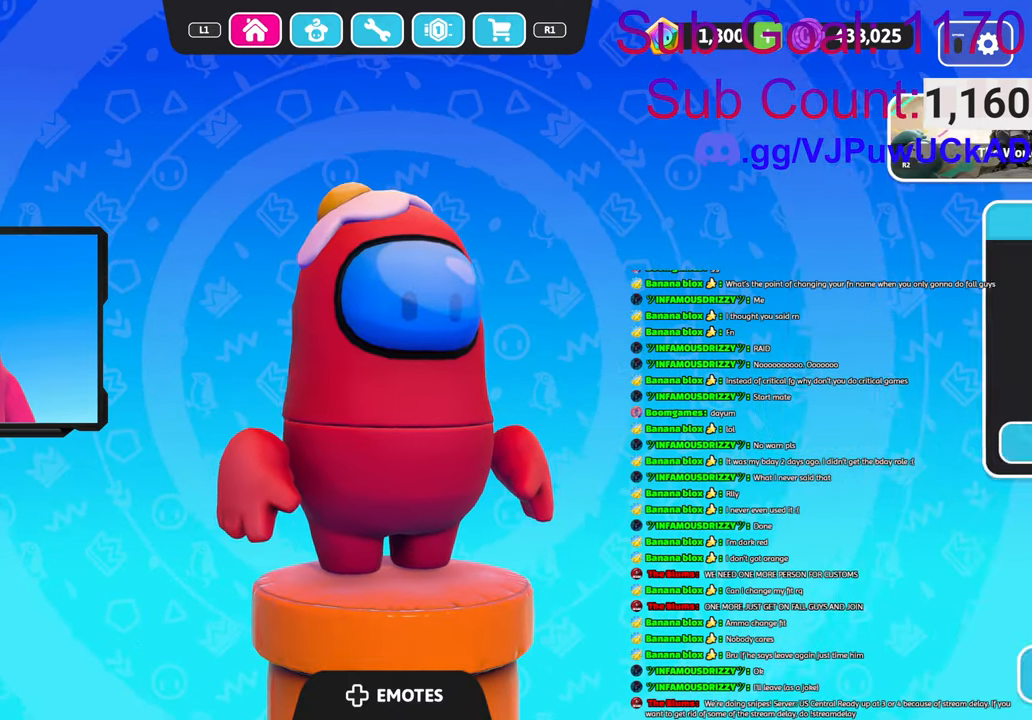
{"buttons": [], "left_stick": "center", "right_stick": "center", "events": [[133, "DPAD_DOWN", "down"], [216, "DPAD_DOWN", "up"], [250, "R1", "down"], [333, "R1", "up"]]}
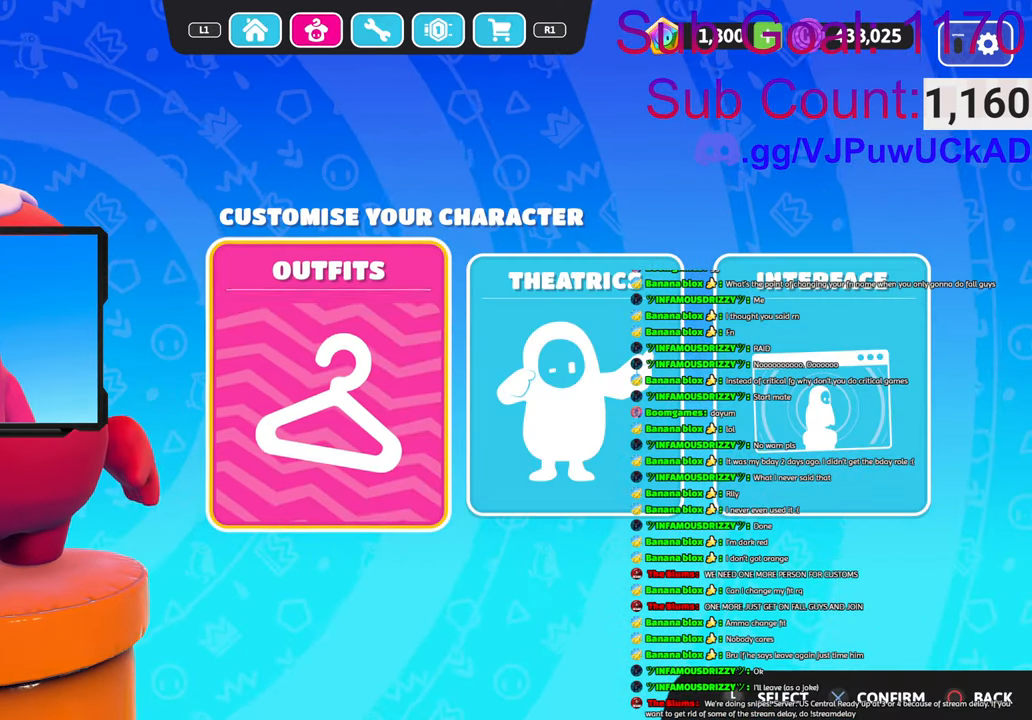
{"buttons": [], "left_stick": "center", "right_stick": "center", "events": []}
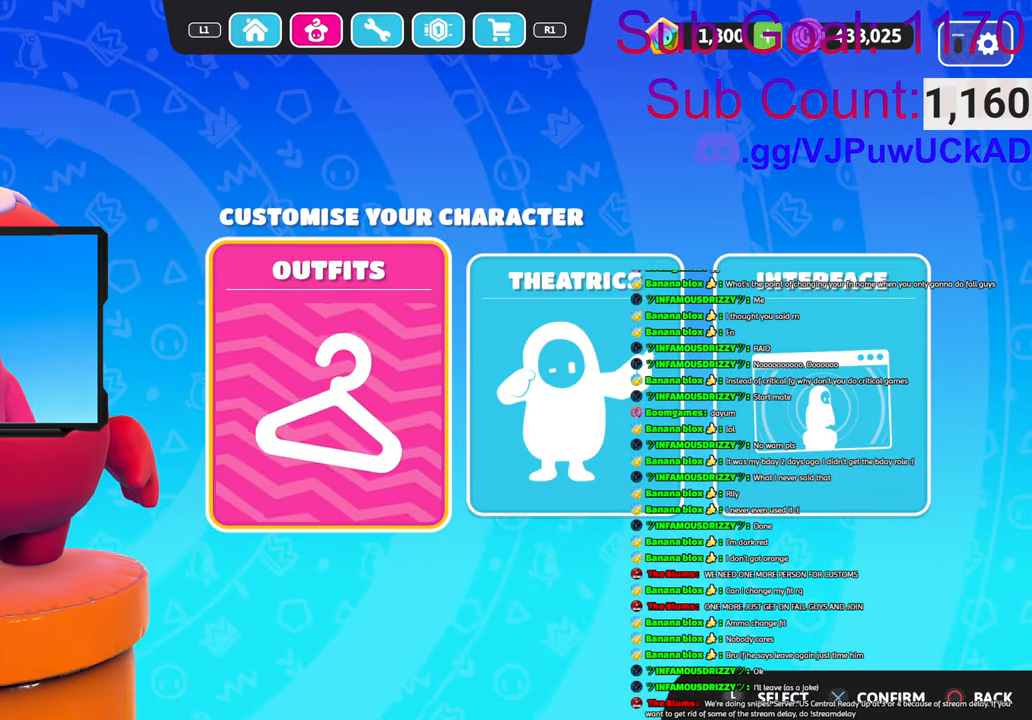
{"buttons": ["DPAD_DOWN"], "left_stick": "center", "right_stick": "center", "events": [[83, "L1", "down"], [200, "L1", "up"], [416, "DPAD_DOWN", "down"]]}
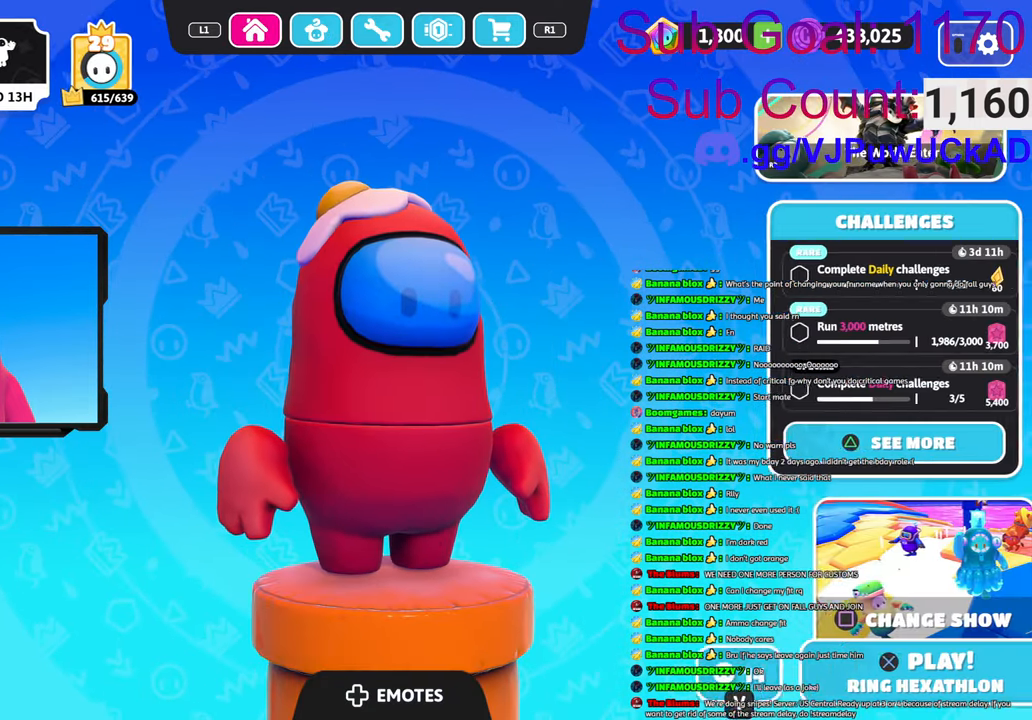
{"buttons": [], "left_stick": "center", "right_stick": "center", "events": [[66, "DPAD_DOWN", "up"]]}
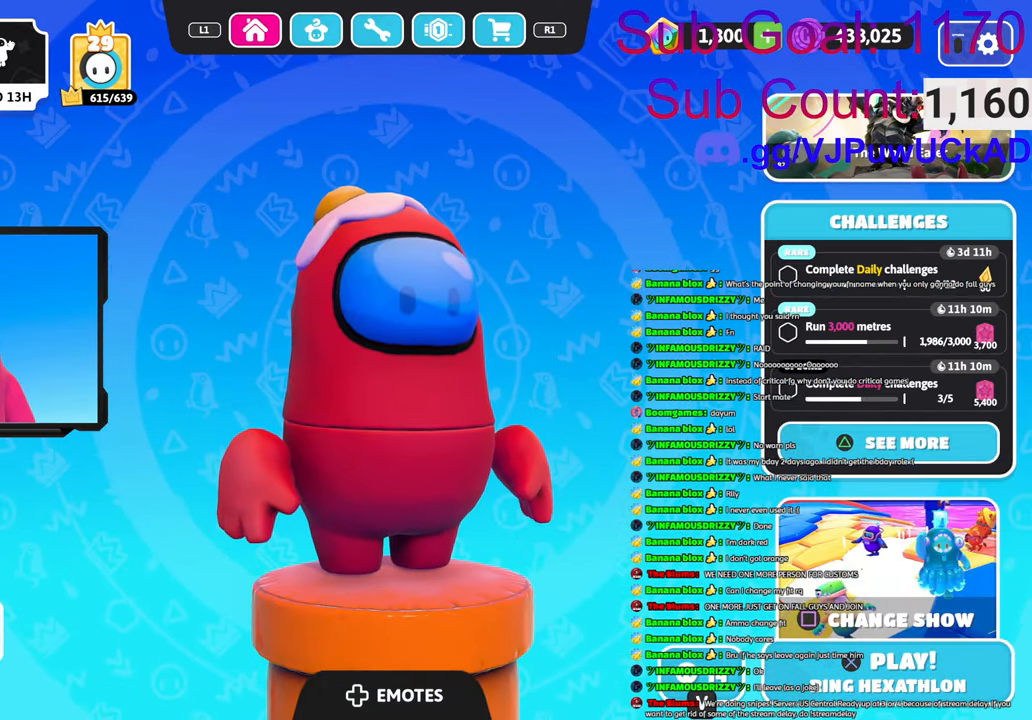
{"buttons": [], "left_stick": "center", "right_stick": "center", "events": [[200, "DPAD_DOWN", "down"], [366, "DPAD_DOWN", "up"]]}
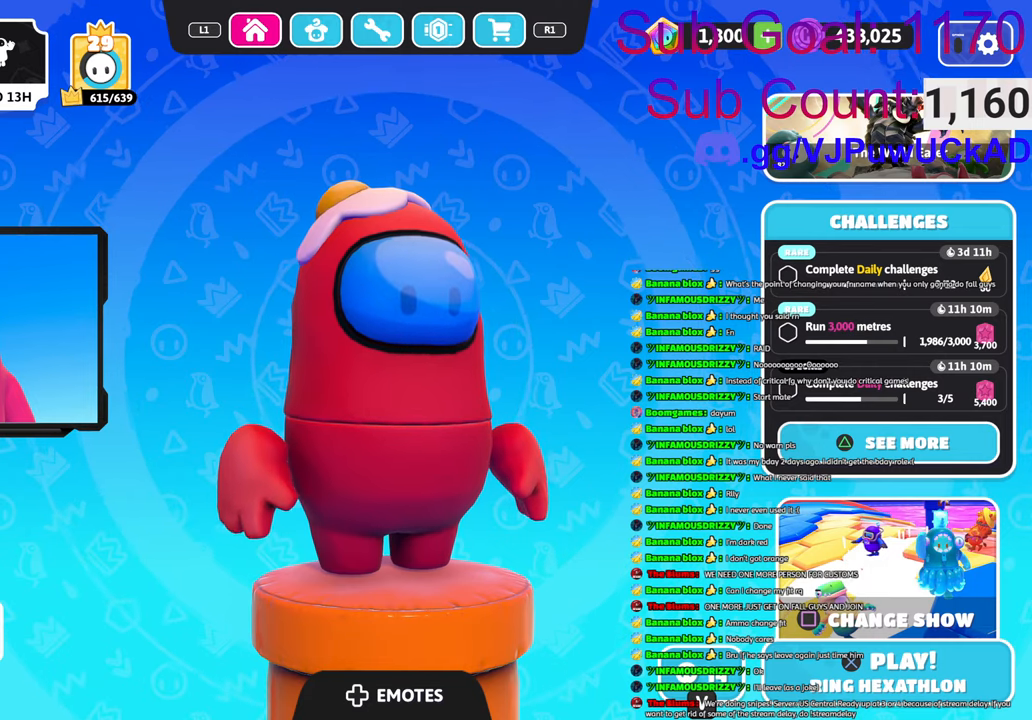
{"buttons": [], "left_stick": "center", "right_stick": "center", "events": [[233, "DPAD_UP", "down"], [383, "DPAD_UP", "up"]]}
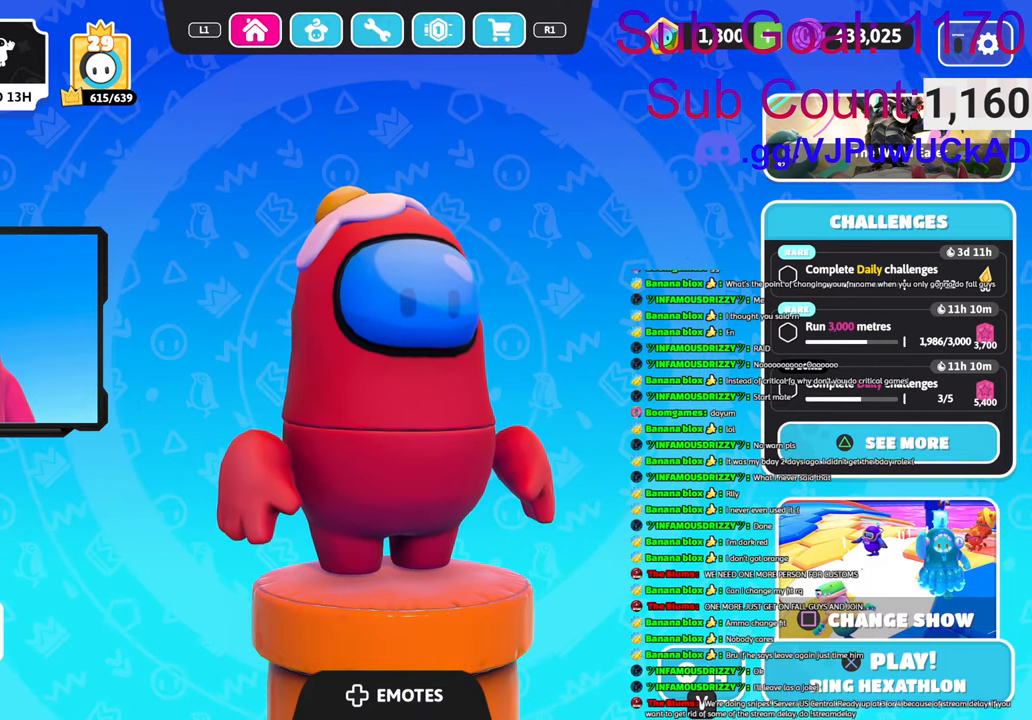
{"buttons": ["L1"], "left_stick": "center", "right_stick": "center", "events": [[133, "R1", "down"], [250, "R1", "up"], [500, "L1", "down"]]}
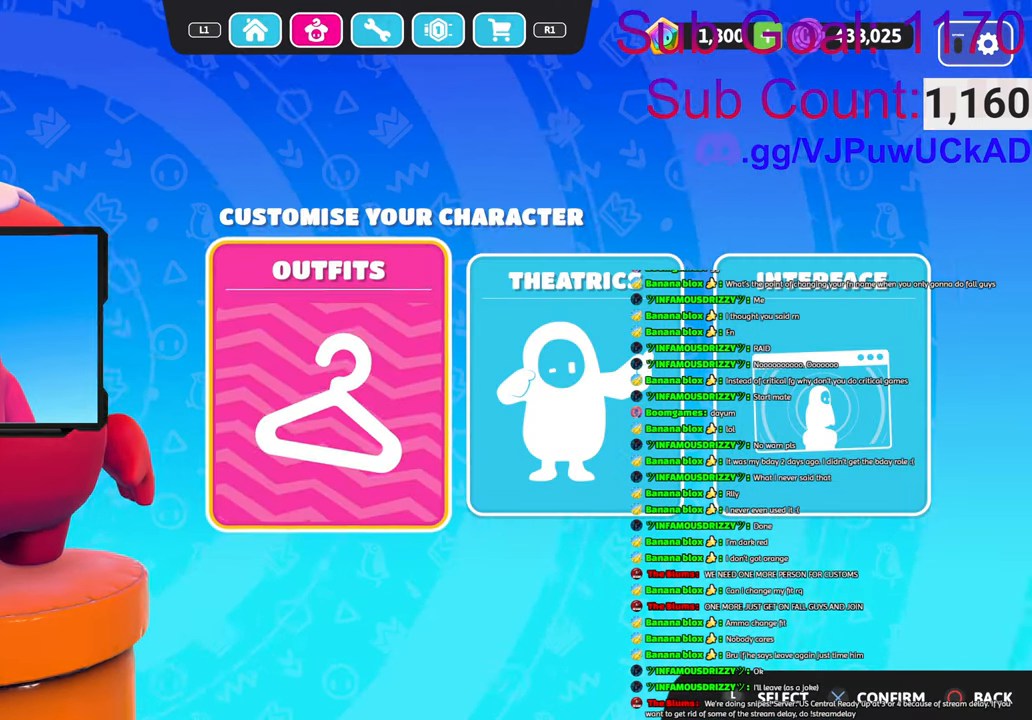
{"buttons": [], "left_stick": "center", "right_stick": "center", "events": [[116, "L1", "up"], [266, "DPAD_UP", "down"], [433, "DPAD_UP", "up"]]}
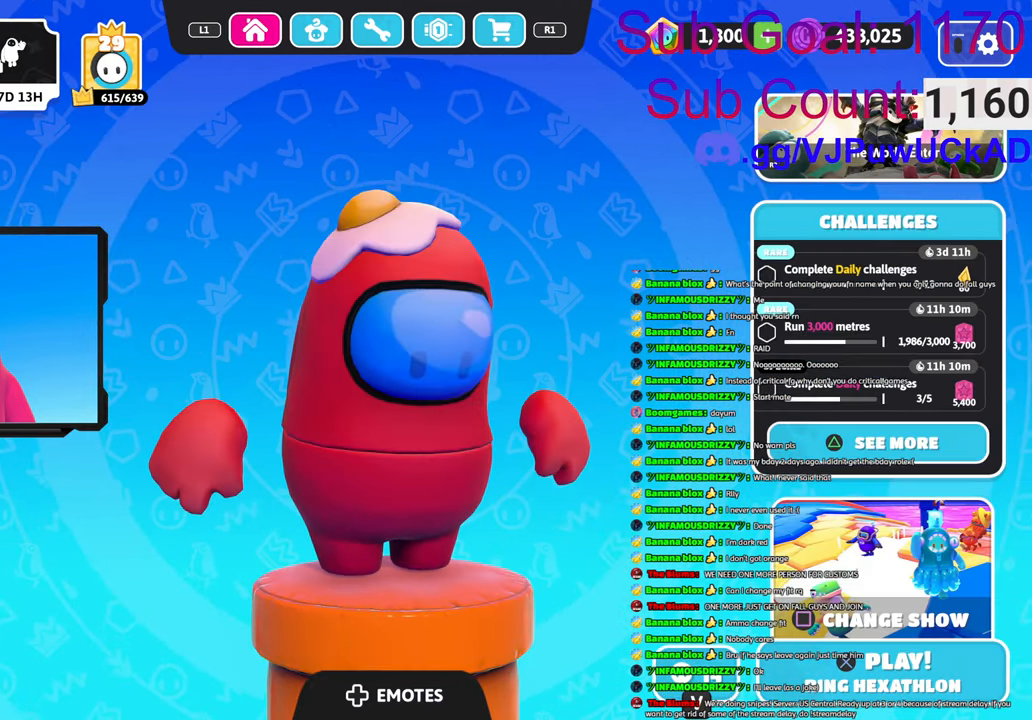
{"buttons": ["R1"], "left_stick": "center", "right_stick": "center", "events": [[500, "R1", "down"]]}
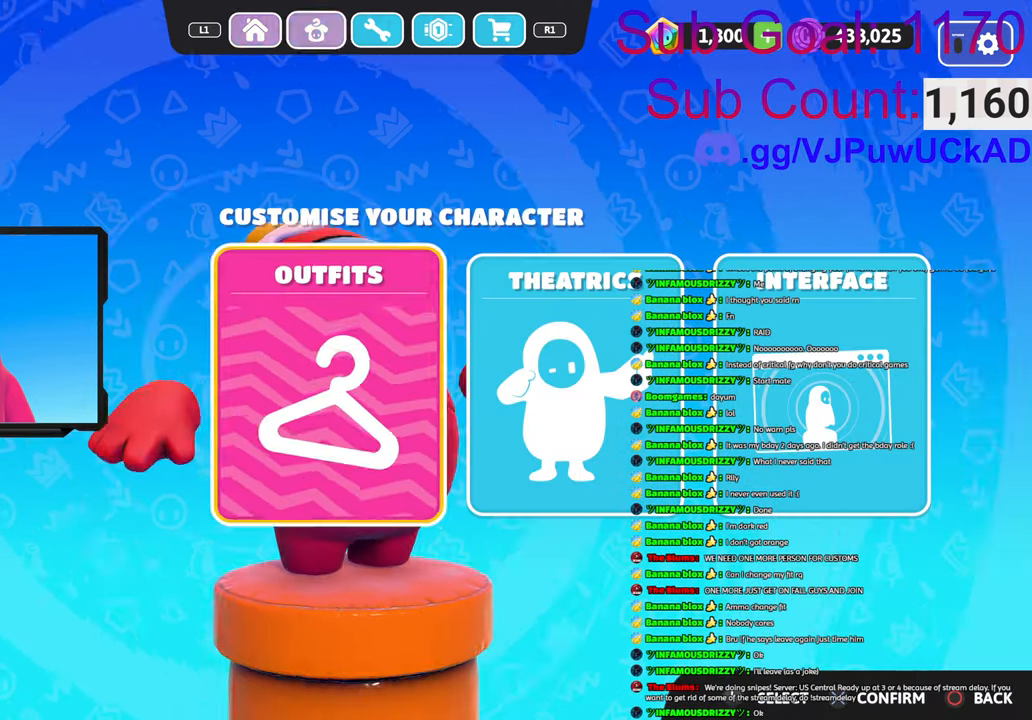
{"buttons": [], "left_stick": "center", "right_stick": "center", "events": [[133, "R1", "up"]]}
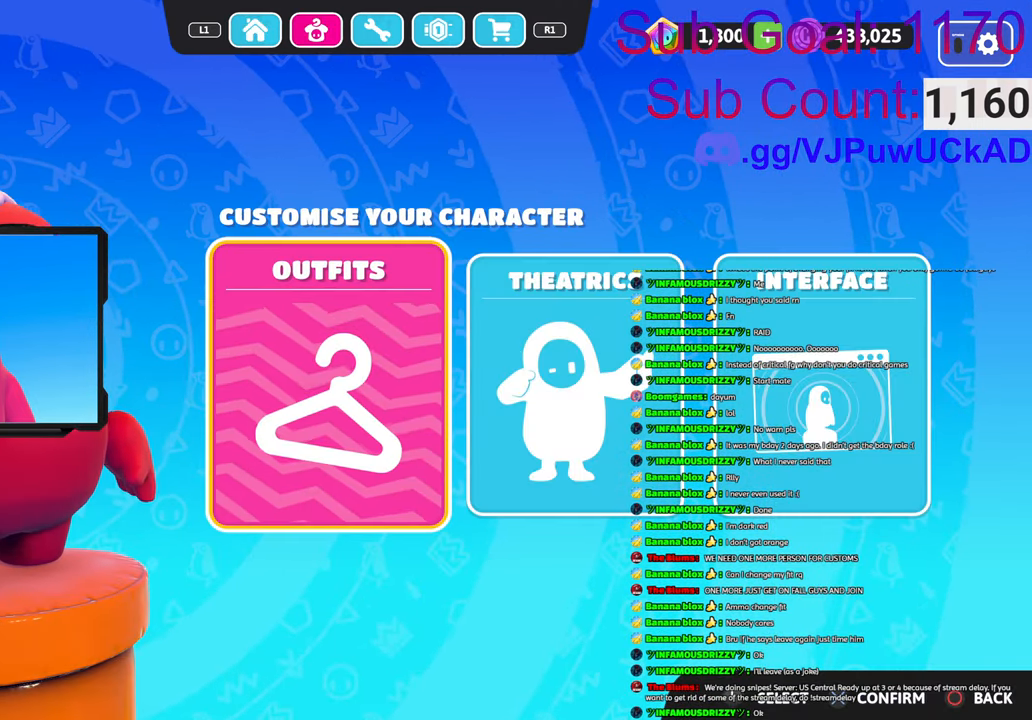
{"buttons": [], "left_stick": "center", "right_stick": "center", "events": []}
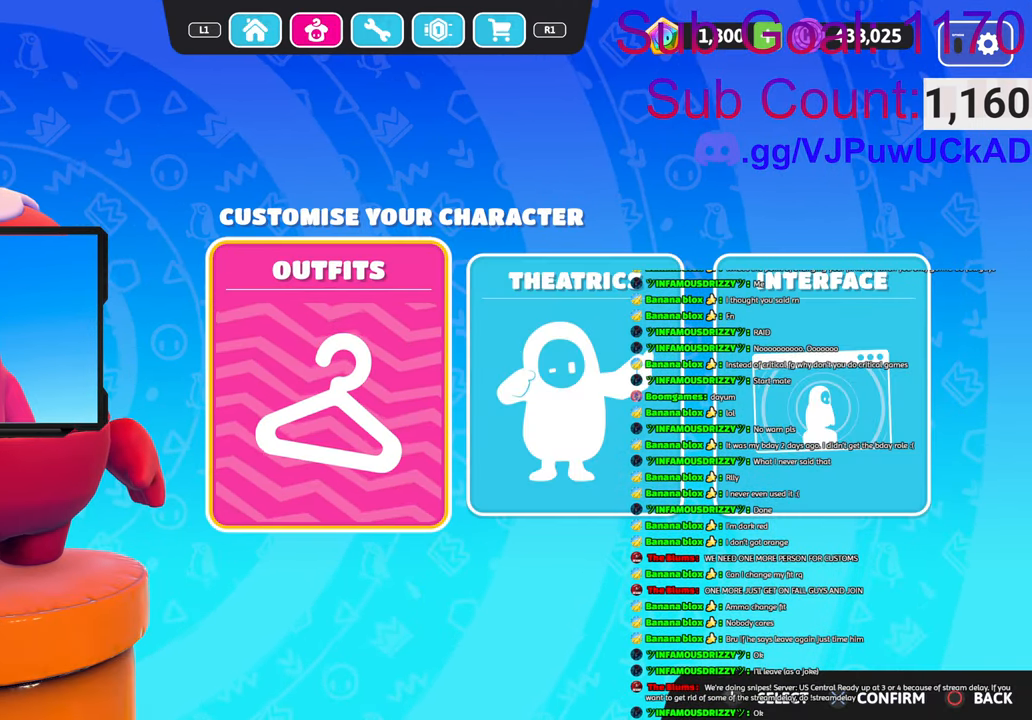
{"buttons": ["L1"], "left_stick": "center", "right_stick": "center", "events": [[466, "L1", "down"]]}
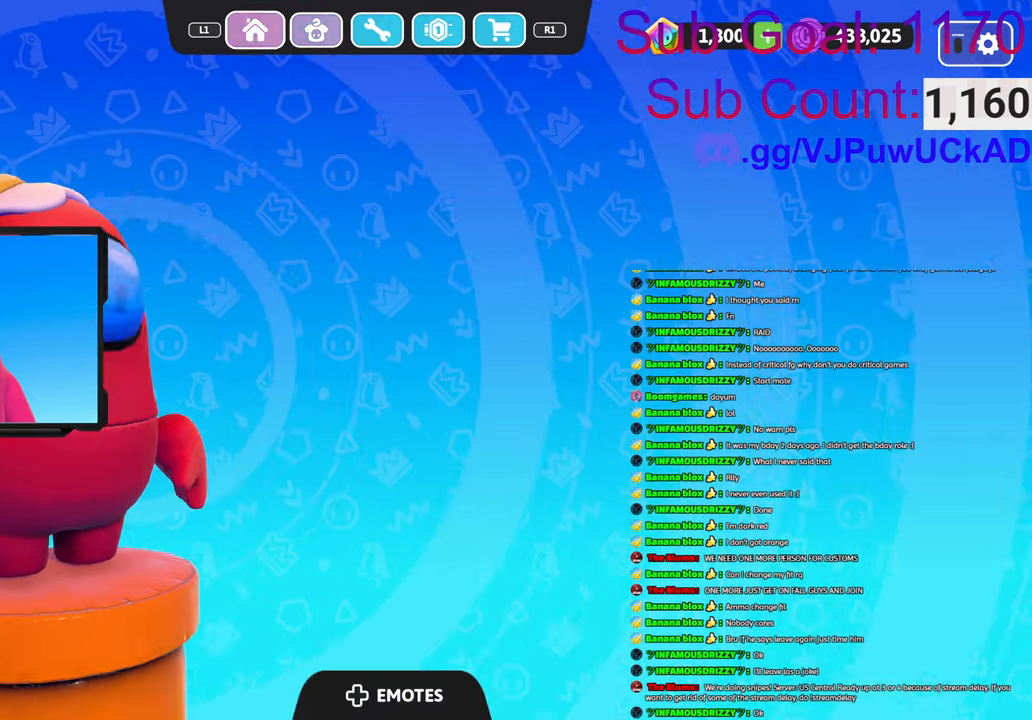
{"buttons": [], "left_stick": "center", "right_stick": "left", "events": [[50, "right_stick", "left"], [116, "L1", "up"]]}
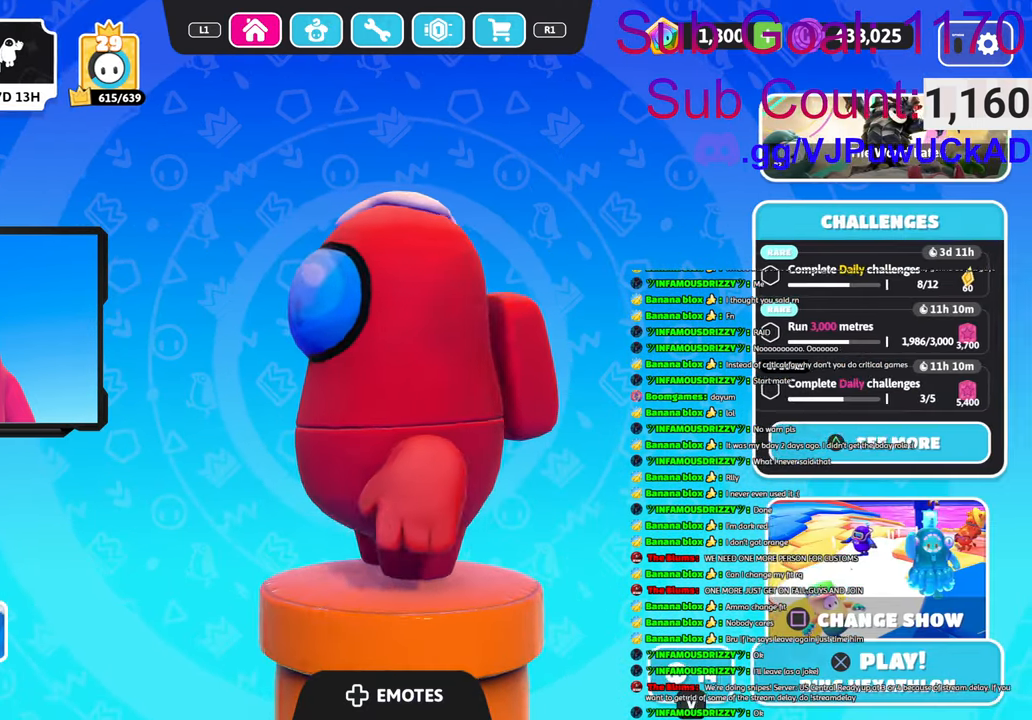
{"buttons": [], "left_stick": "center", "right_stick": "center", "events": [[300, "right_stick", "center"]]}